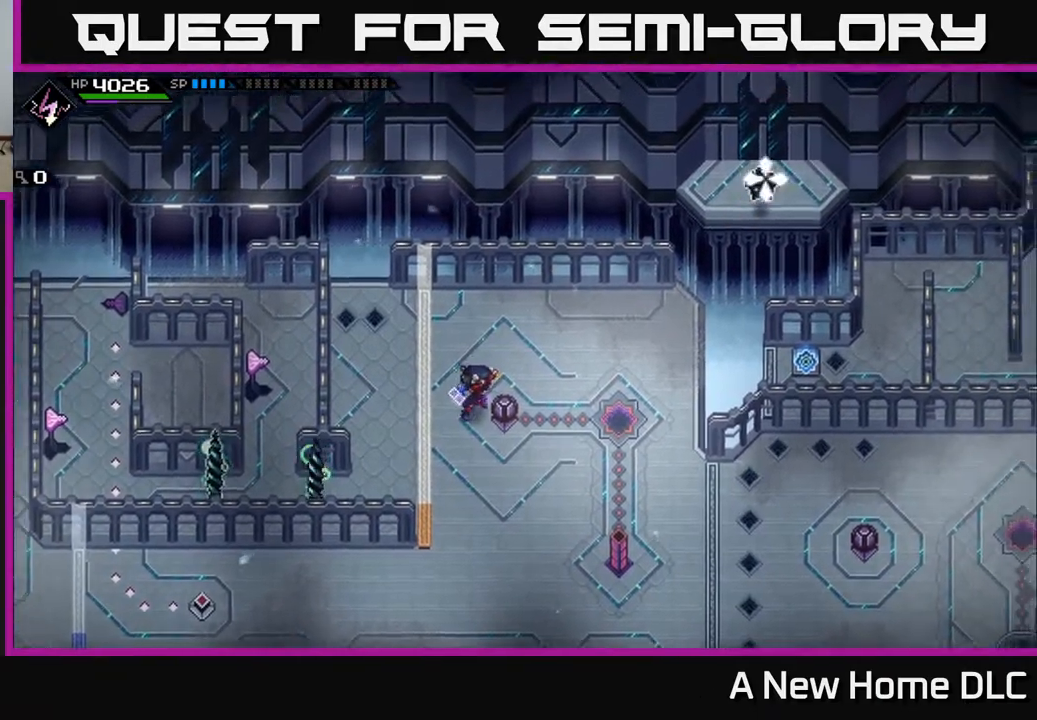
Gameplay with a controller (Xbox layout); each line is a JSON object with the inputs held at the frame after it. "events" lists button and stick changes between this image and that frame as [ms after this image, input, new state], when the widget could be followed in between.
{"buttons": [], "left_stick": "right", "right_stick": "up-right", "events": [[183, "left_stick", "up-right"], [350, "left_stick", "right"]]}
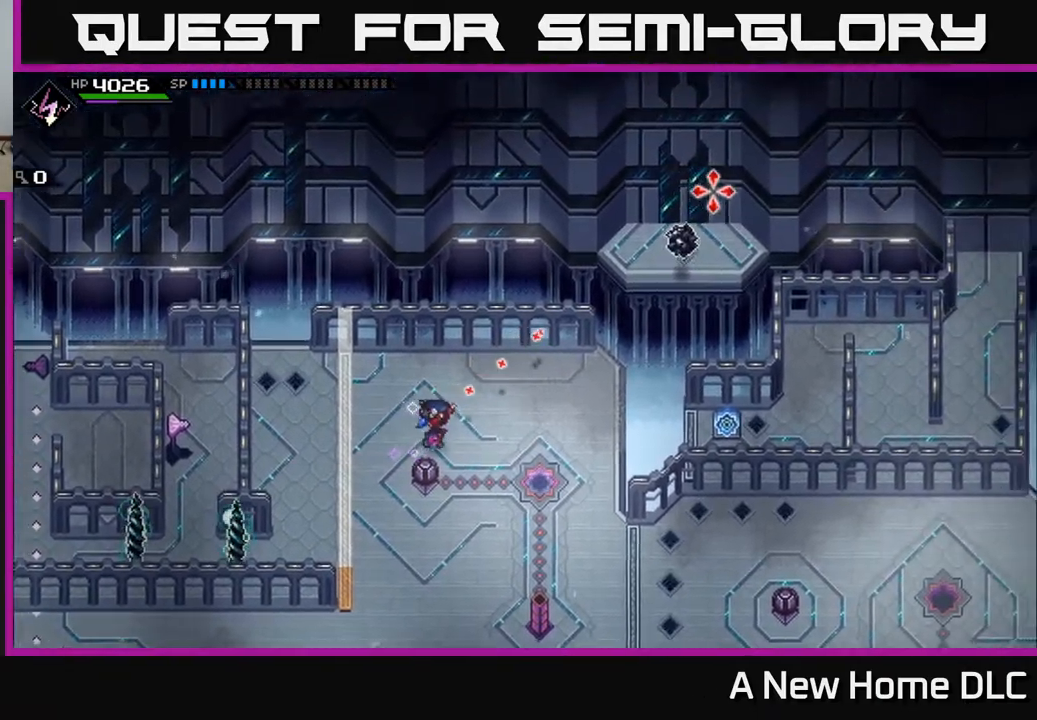
{"buttons": [], "left_stick": "center", "right_stick": "up-right", "events": [[167, "left_stick", "down-right"], [317, "left_stick", "down"], [433, "left_stick", "center"]]}
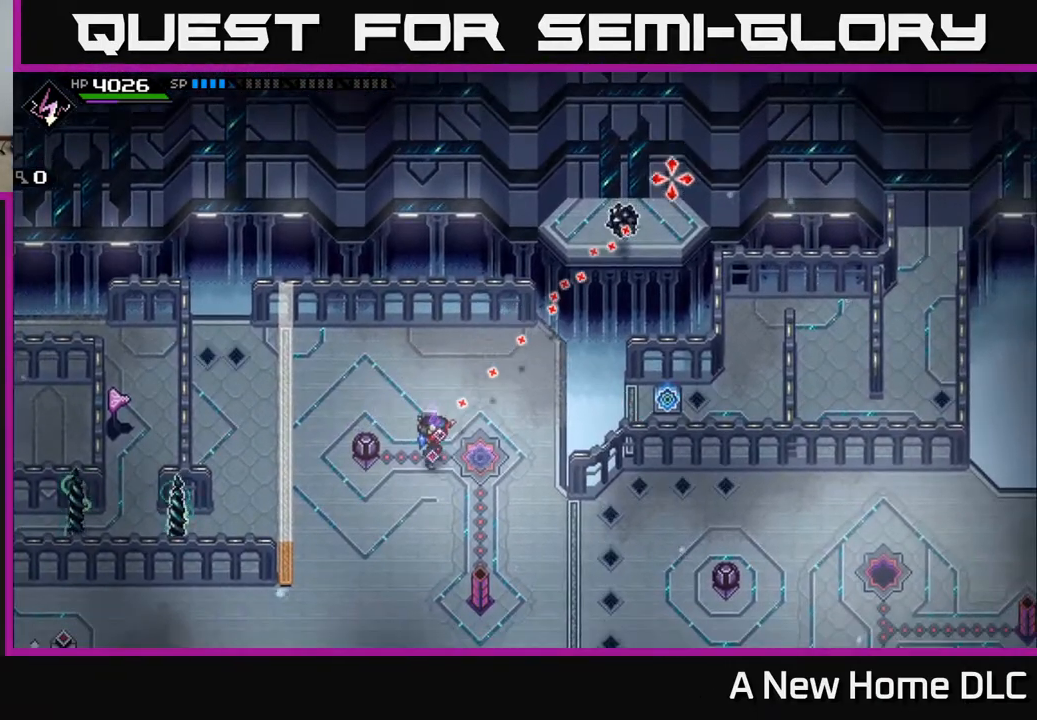
{"buttons": [], "left_stick": "center", "right_stick": "up-right", "events": [[50, "right_stick", "center"], [467, "right_stick", "up-right"]]}
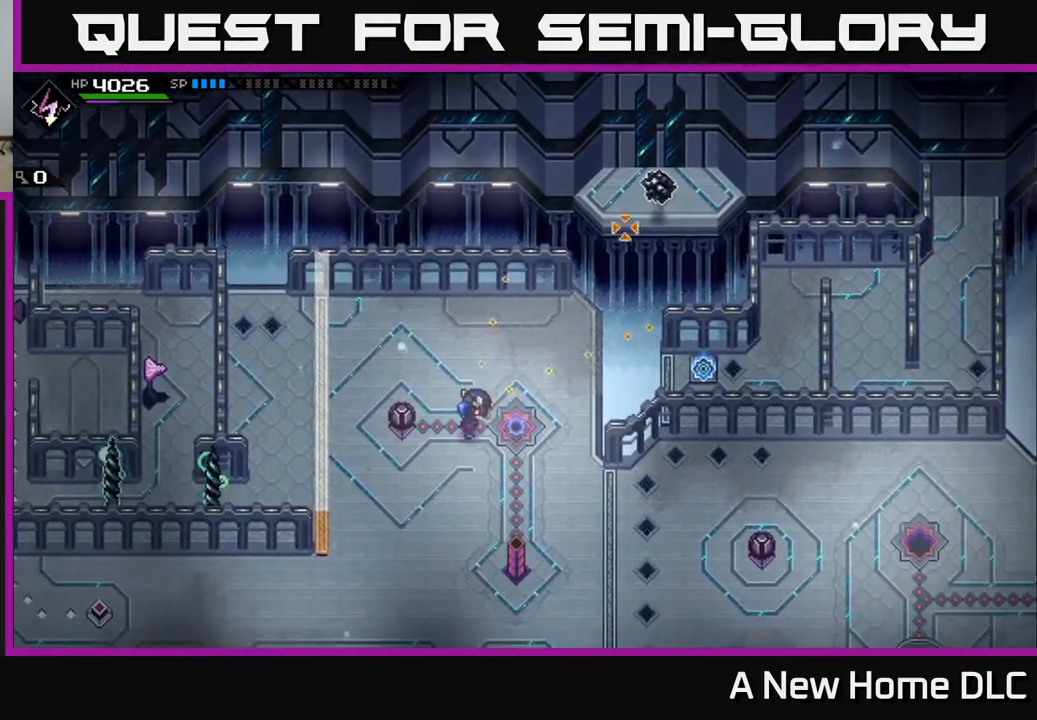
{"buttons": [], "left_stick": "center", "right_stick": "up-right", "events": [[17, "left_stick", "down"], [267, "left_stick", "center"]]}
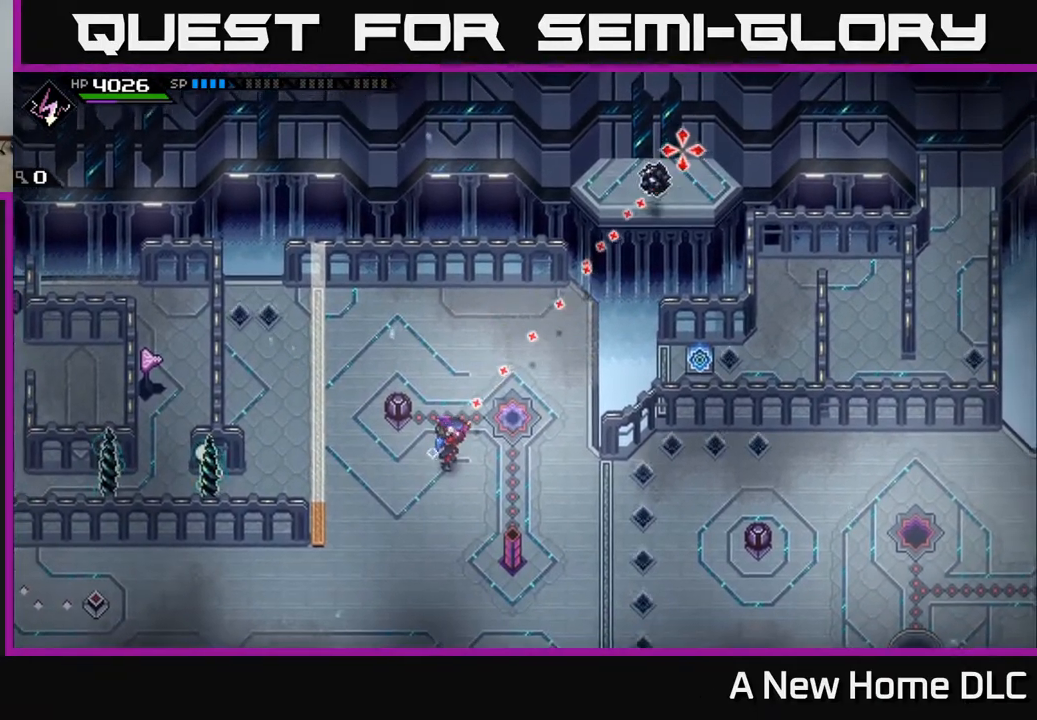
{"buttons": [], "left_stick": "center", "right_stick": "up-right", "events": [[133, "R1", "down"], [217, "R1", "up"]]}
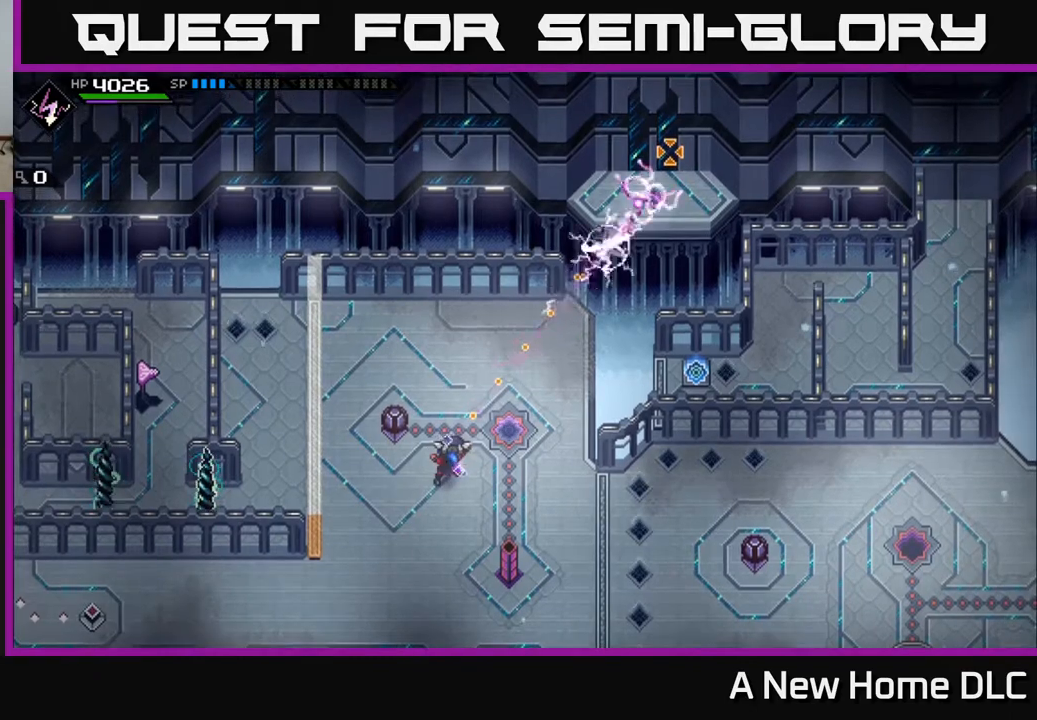
{"buttons": [], "left_stick": "left", "right_stick": "center", "events": [[117, "right_stick", "center"], [333, "left_stick", "left"]]}
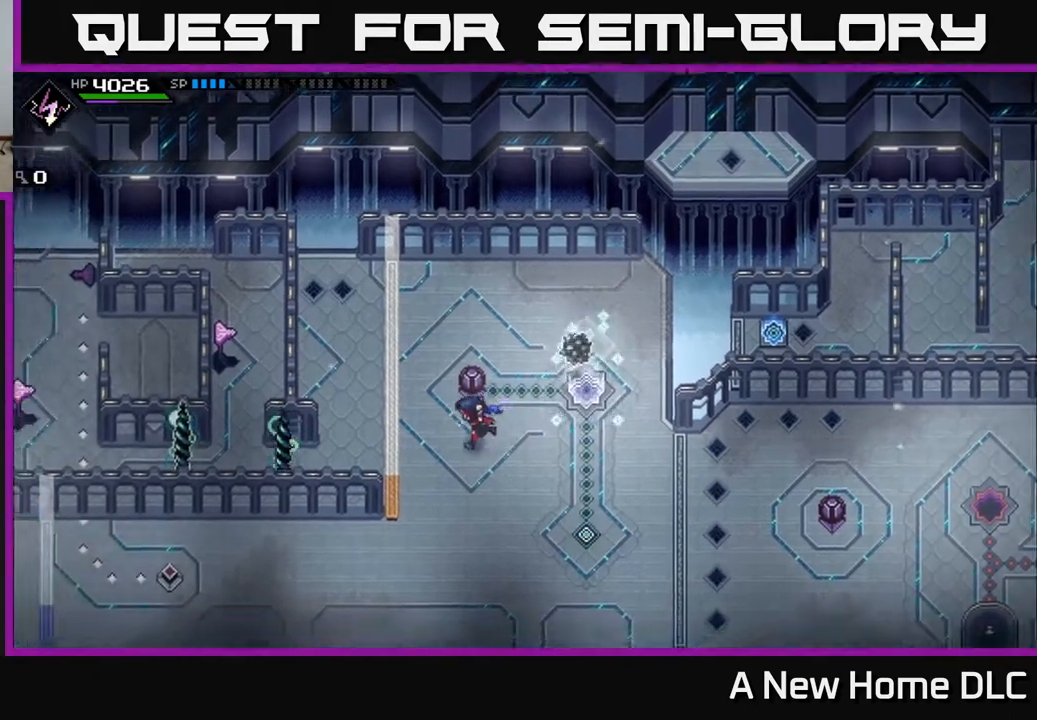
{"buttons": [], "left_stick": "center", "right_stick": "center", "events": [[367, "left_stick", "center"]]}
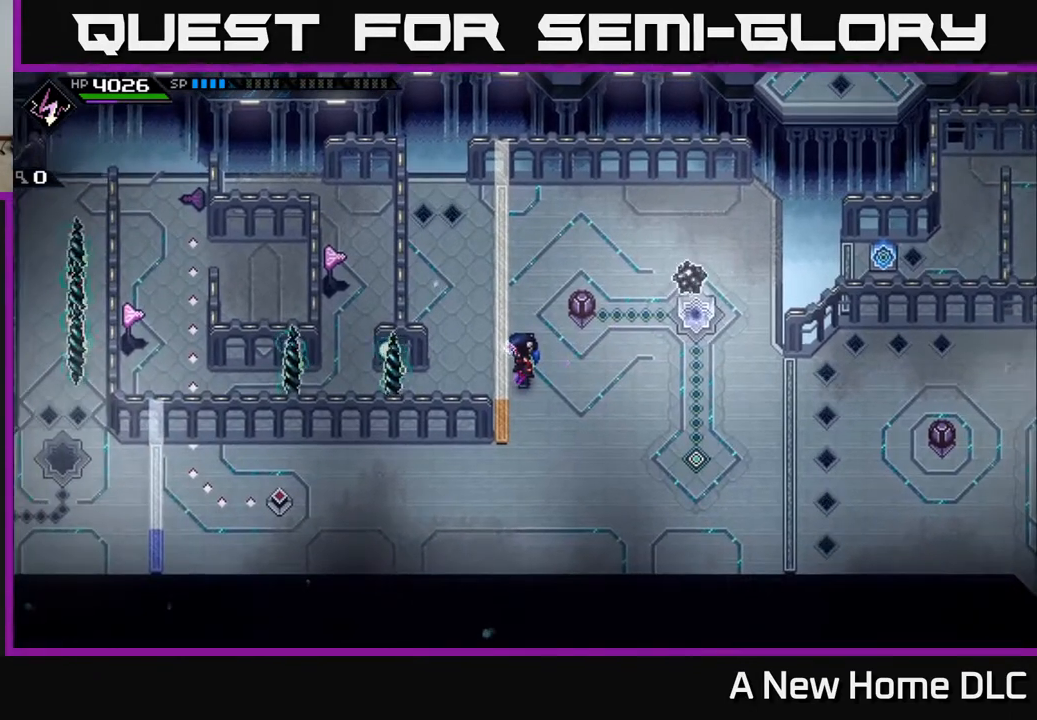
{"buttons": [], "left_stick": "center", "right_stick": "center", "events": [[100, "left_stick", "up"], [467, "left_stick", "center"]]}
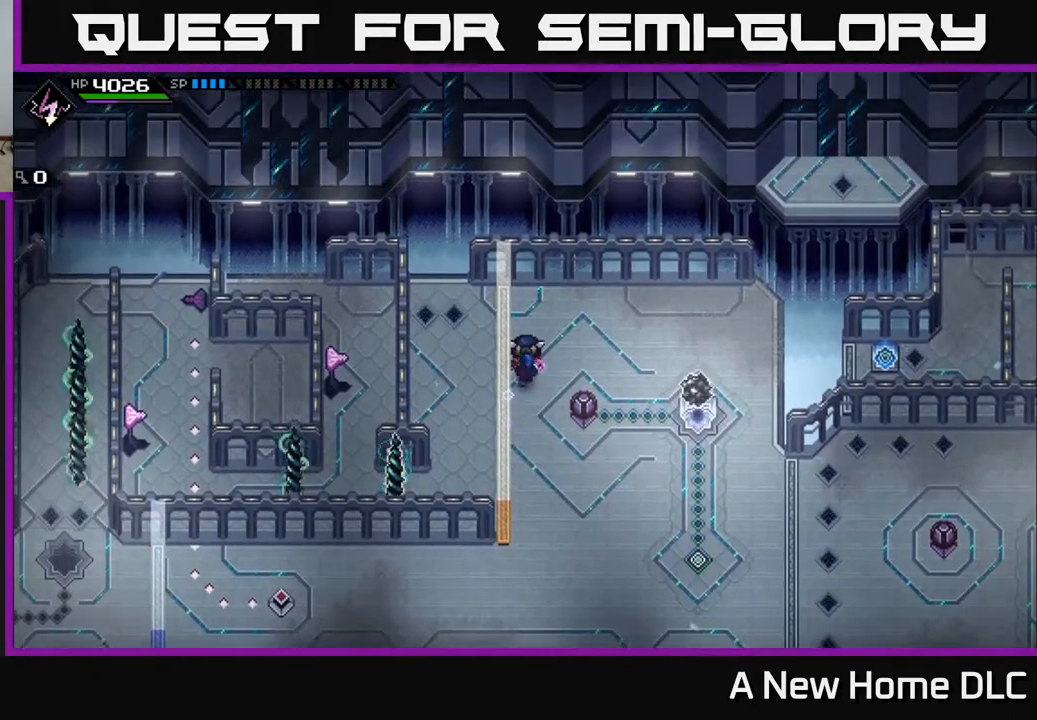
{"buttons": [], "left_stick": "center", "right_stick": "center", "events": []}
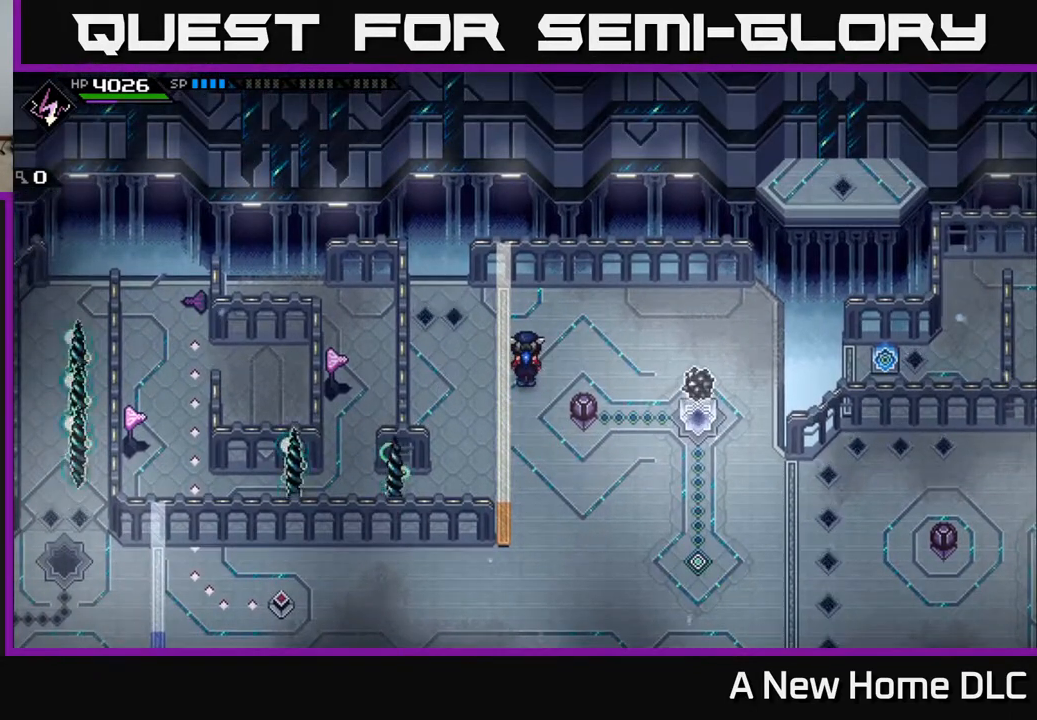
{"buttons": [], "left_stick": "center", "right_stick": "center", "events": []}
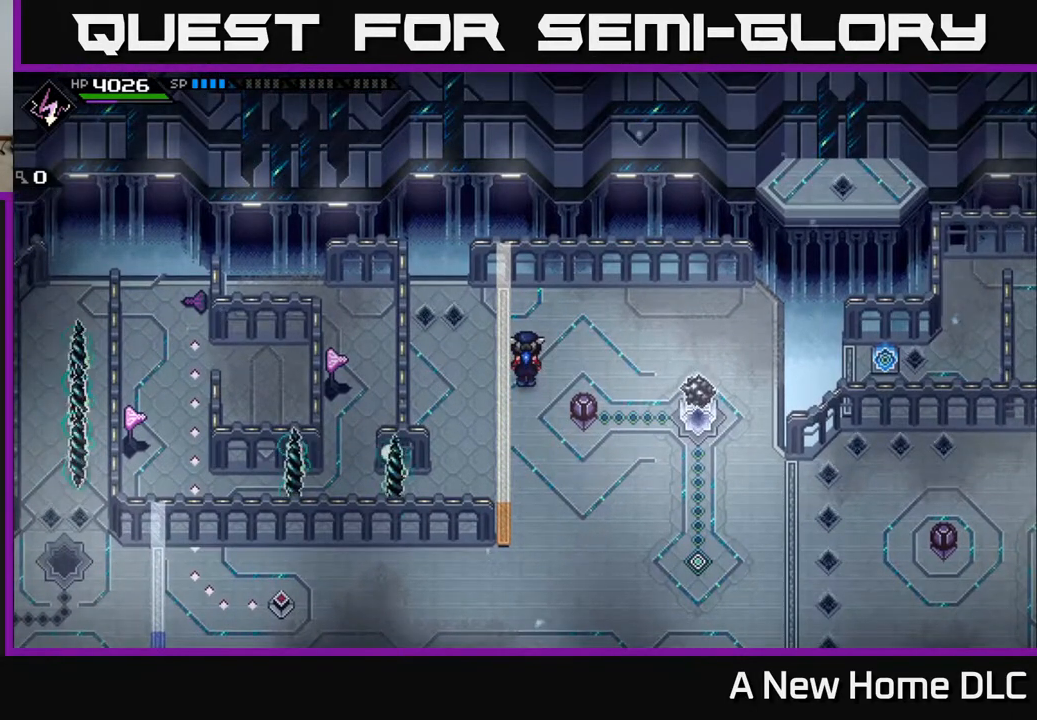
{"buttons": [], "left_stick": "center", "right_stick": "center", "events": []}
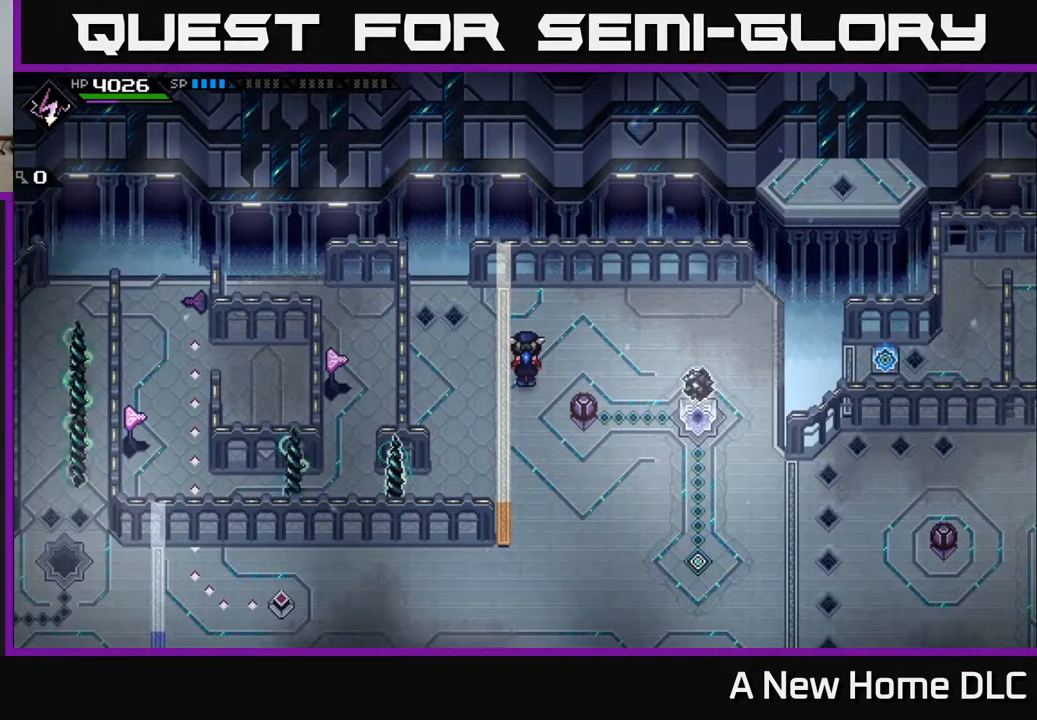
{"buttons": [], "left_stick": "center", "right_stick": "center", "events": []}
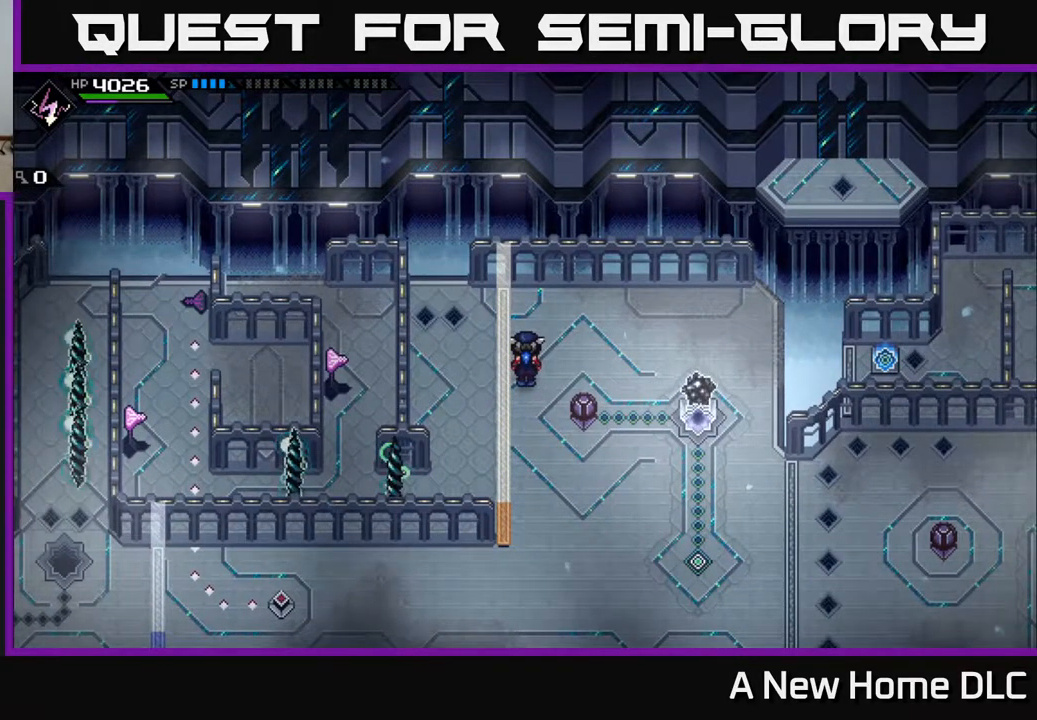
{"buttons": [], "left_stick": "center", "right_stick": "center", "events": []}
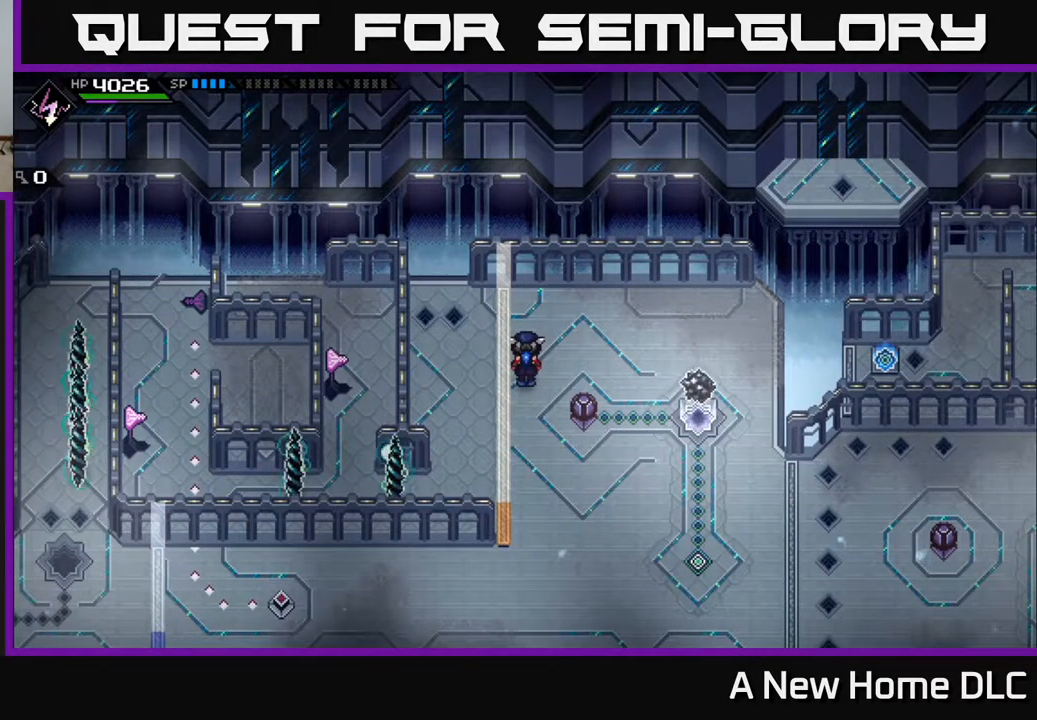
{"buttons": [], "left_stick": "center", "right_stick": "center", "events": []}
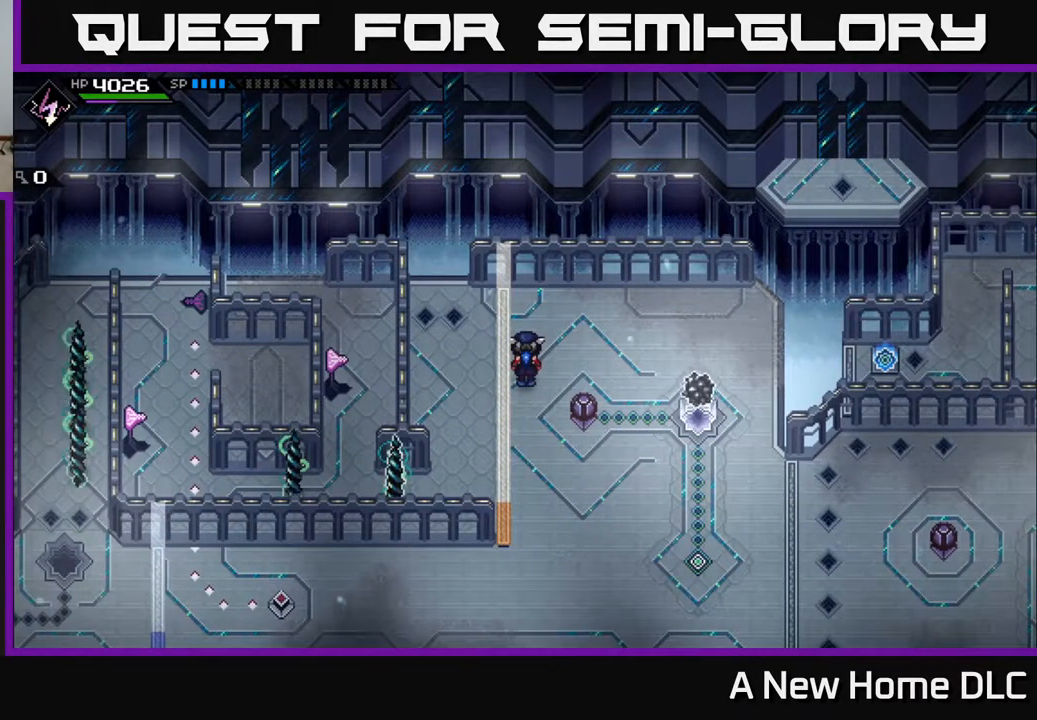
{"buttons": [], "left_stick": "center", "right_stick": "center", "events": []}
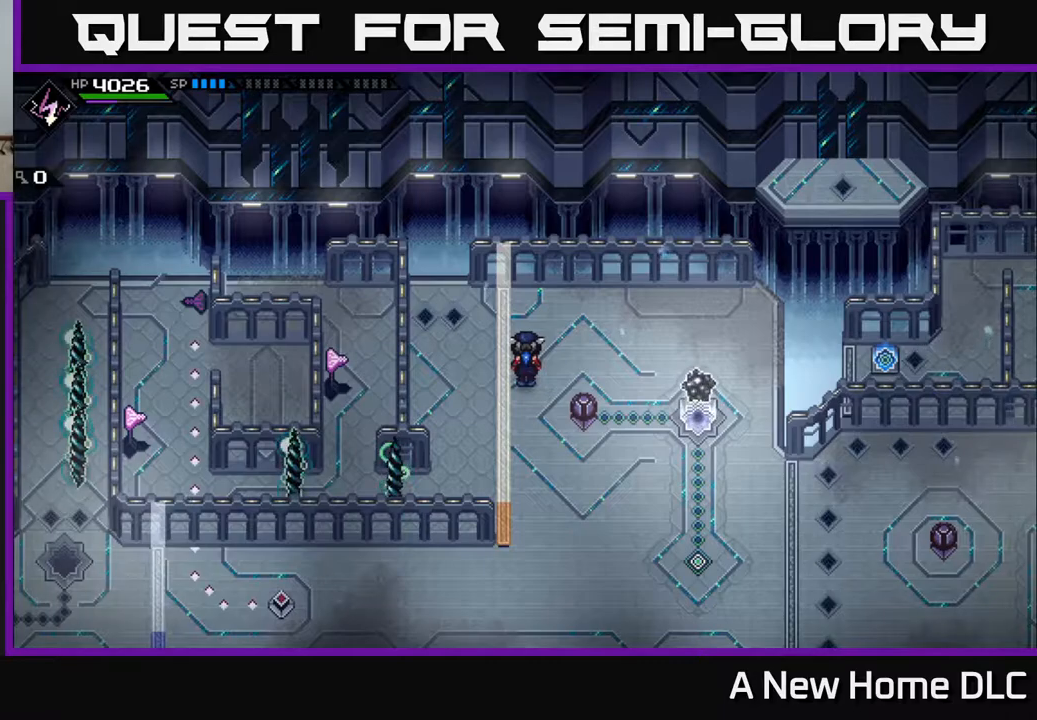
{"buttons": [], "left_stick": "down", "right_stick": "center", "events": [[17, "left_stick", "down"]]}
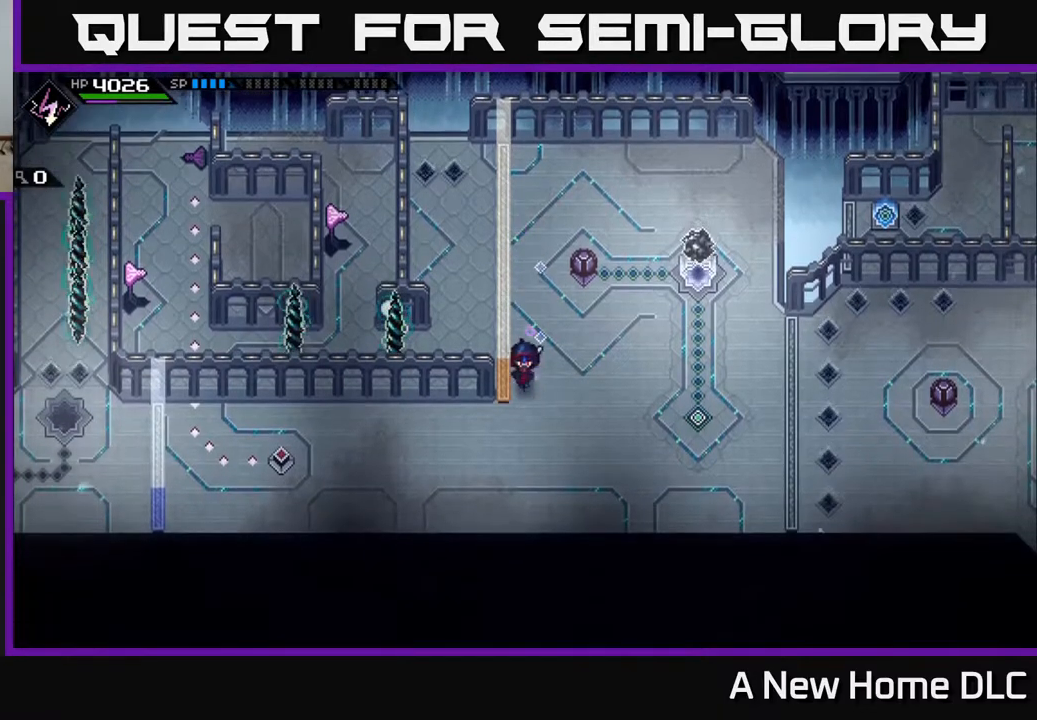
{"buttons": [], "left_stick": "left", "right_stick": "center", "events": [[133, "left_stick", "left"]]}
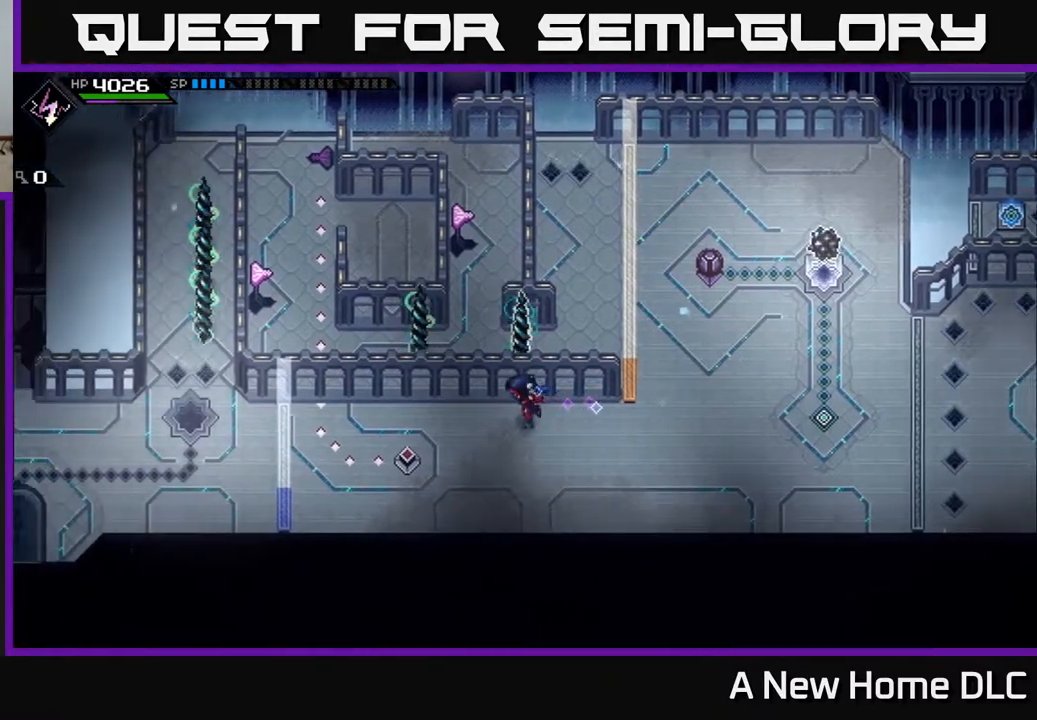
{"buttons": [], "left_stick": "up-left", "right_stick": "center", "events": [[50, "left_stick", "up-left"]]}
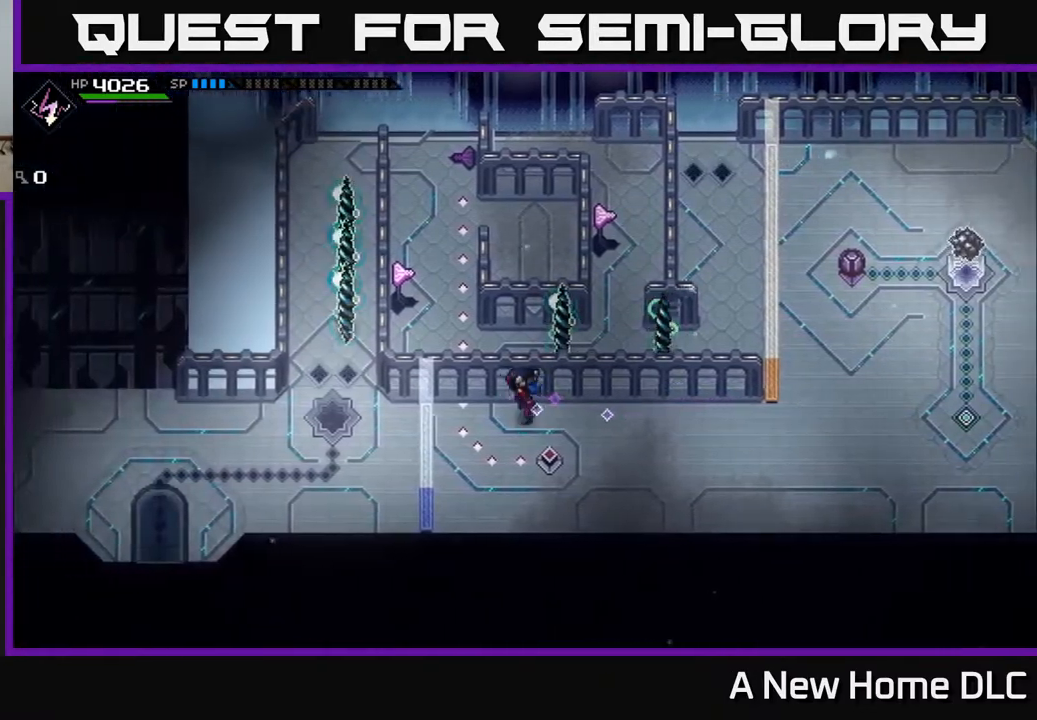
{"buttons": [], "left_stick": "center", "right_stick": "center", "events": [[67, "left_stick", "center"]]}
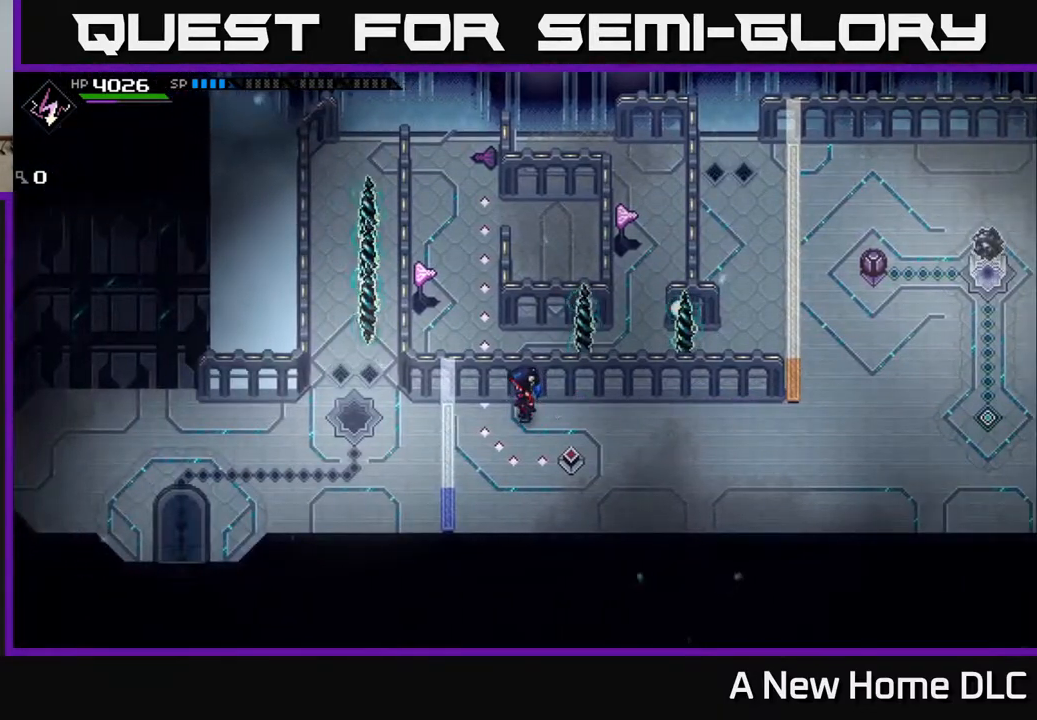
{"buttons": [], "left_stick": "right", "right_stick": "center", "events": [[350, "left_stick", "right"]]}
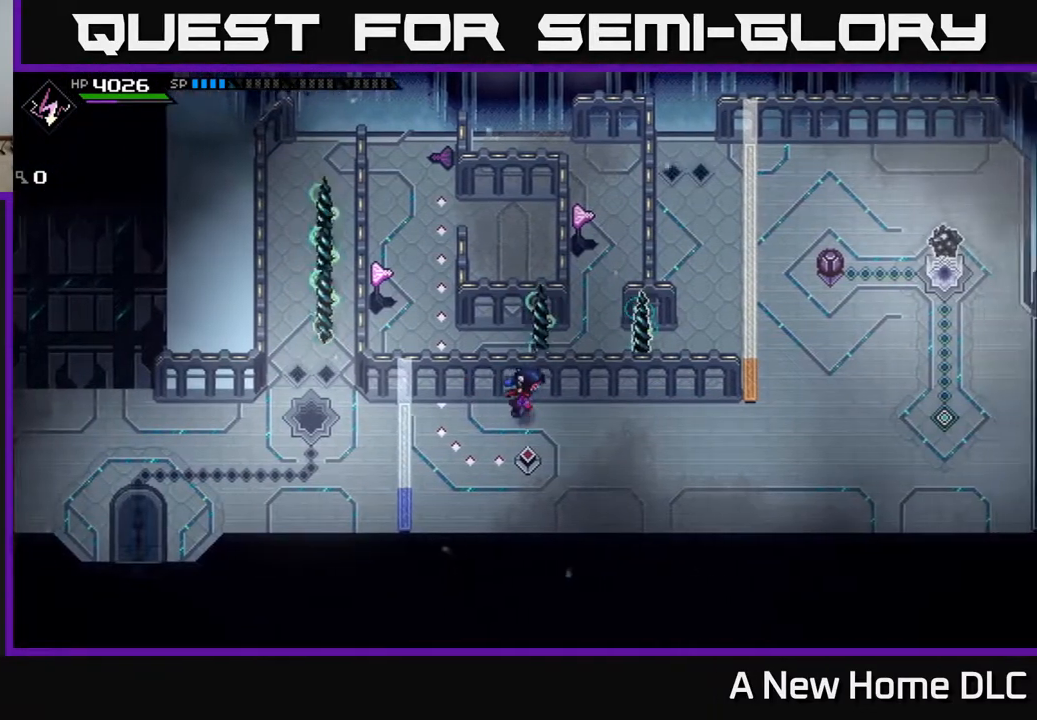
{"buttons": [], "left_stick": "down-left", "right_stick": "center", "events": [[200, "left_stick", "center"], [367, "left_stick", "down-left"]]}
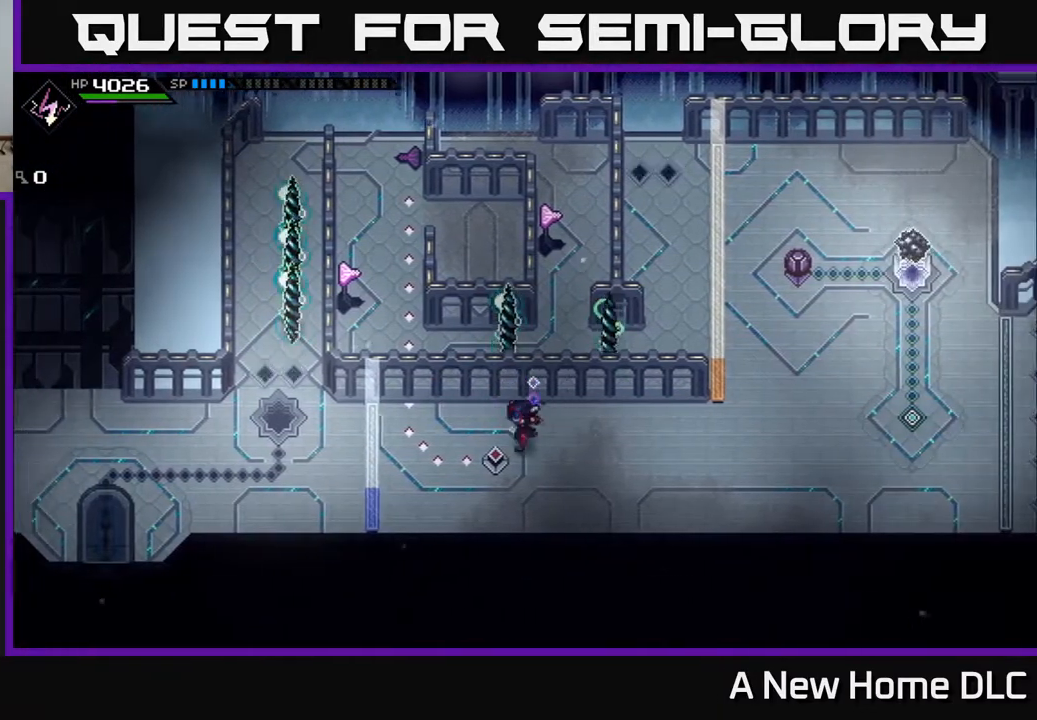
{"buttons": [], "left_stick": "center", "right_stick": "center", "events": [[100, "left_stick", "center"]]}
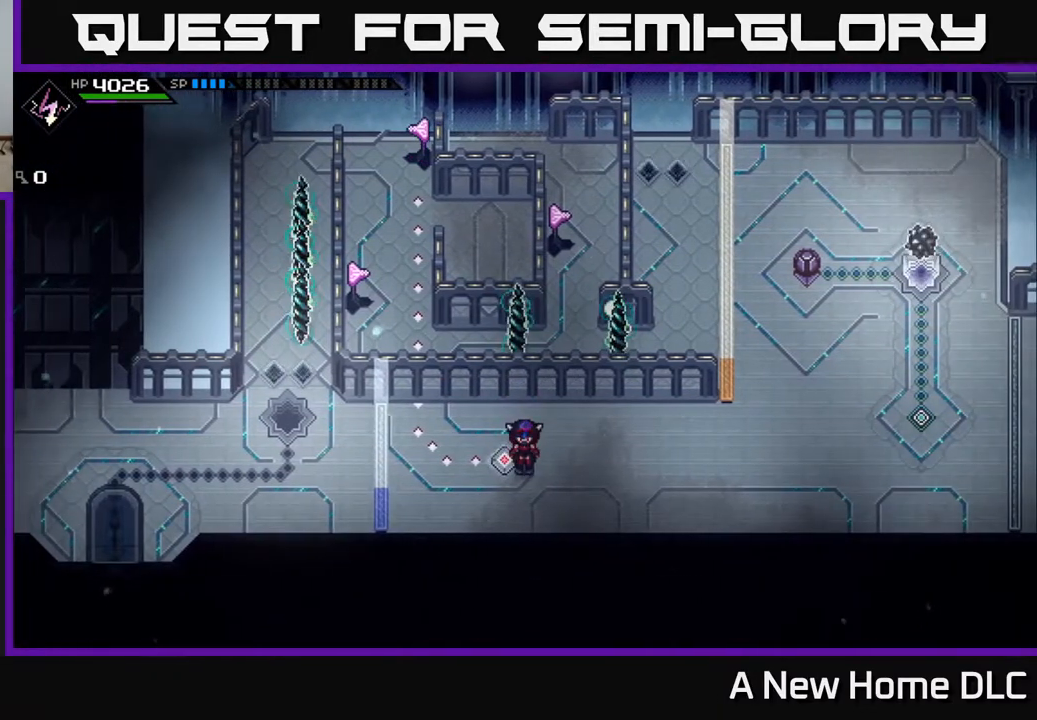
{"buttons": [], "left_stick": "center", "right_stick": "center", "events": []}